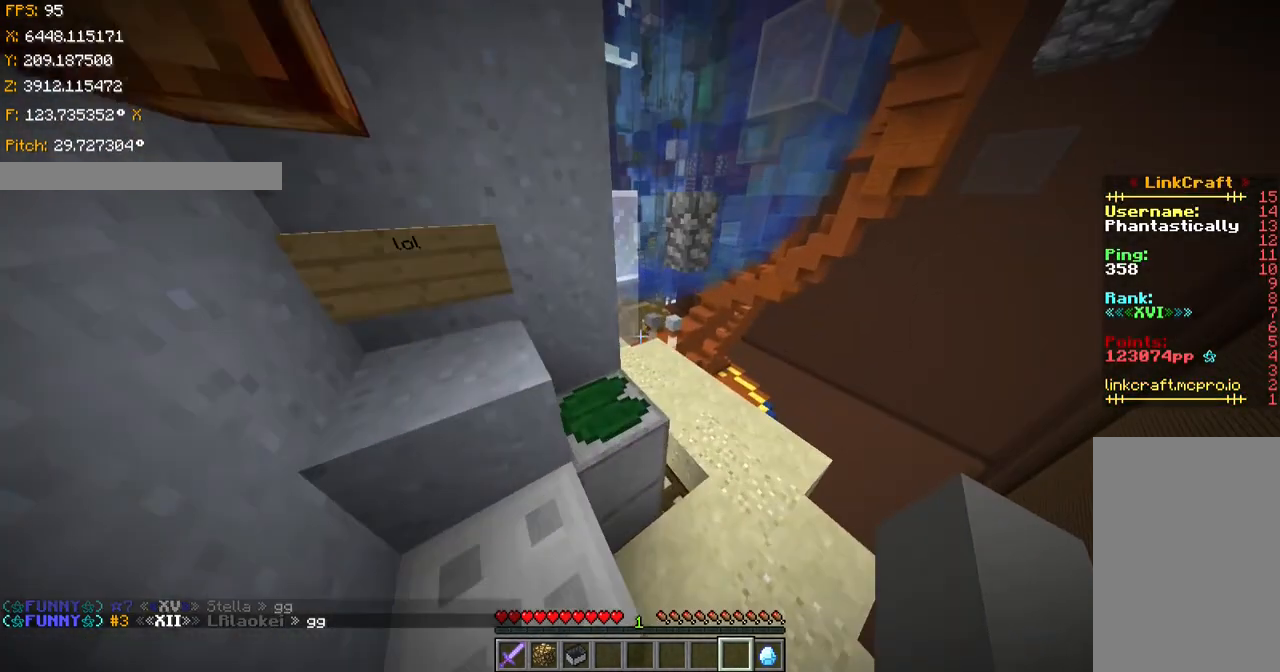
Gameplay with keyboard; each line is a JSON object with the keys held at the frame after it. "events" lists presses ("down") and releases ("up") of "a", "ctrl", "d", "s", "shift", "space" and "w" between this image and that frame as [ms after this image, input, new state], when the widget could be followed in between. No other keys are recorded. Mouse input is not recorded.
{"keys": ["s"], "events": [[167, "shift", "down"], [267, "w", "up"], [317, "s", "down"], [400, "shift", "up"], [467, "a", "up"]]}
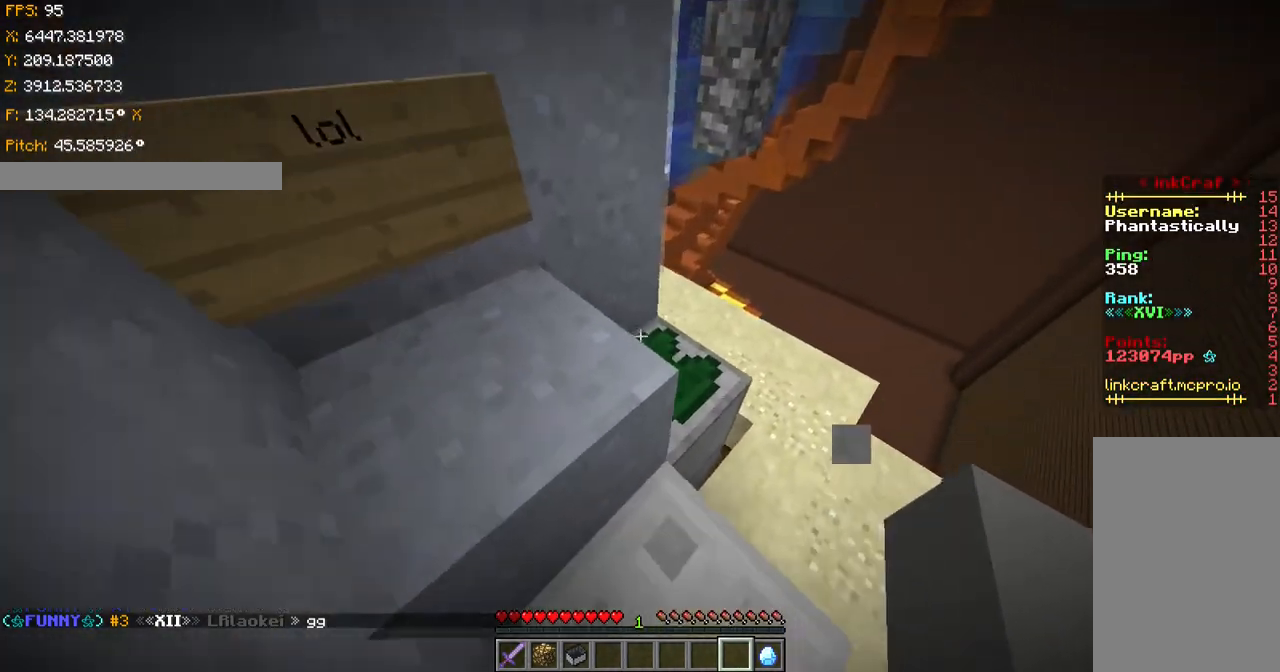
{"keys": ["d", "s", "shift"], "events": [[100, "shift", "down"], [217, "d", "down"]]}
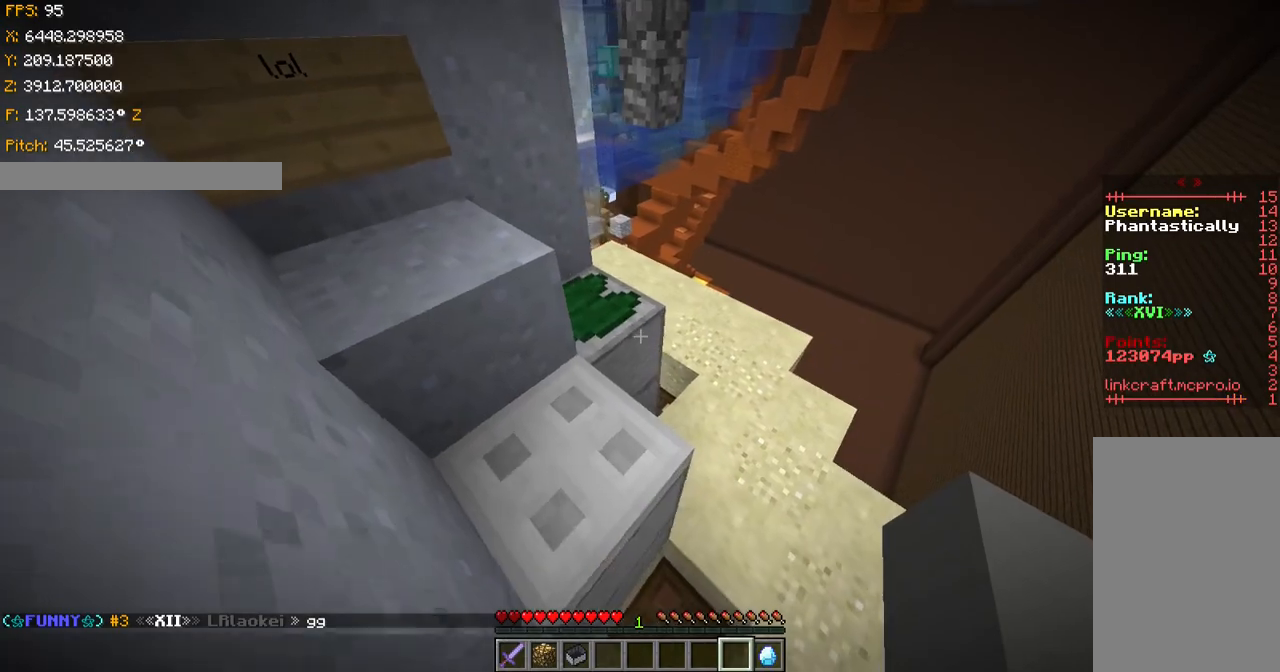
{"keys": ["shift"], "events": [[100, "d", "up"], [100, "s", "up"], [200, "s", "down"], [367, "s", "up"]]}
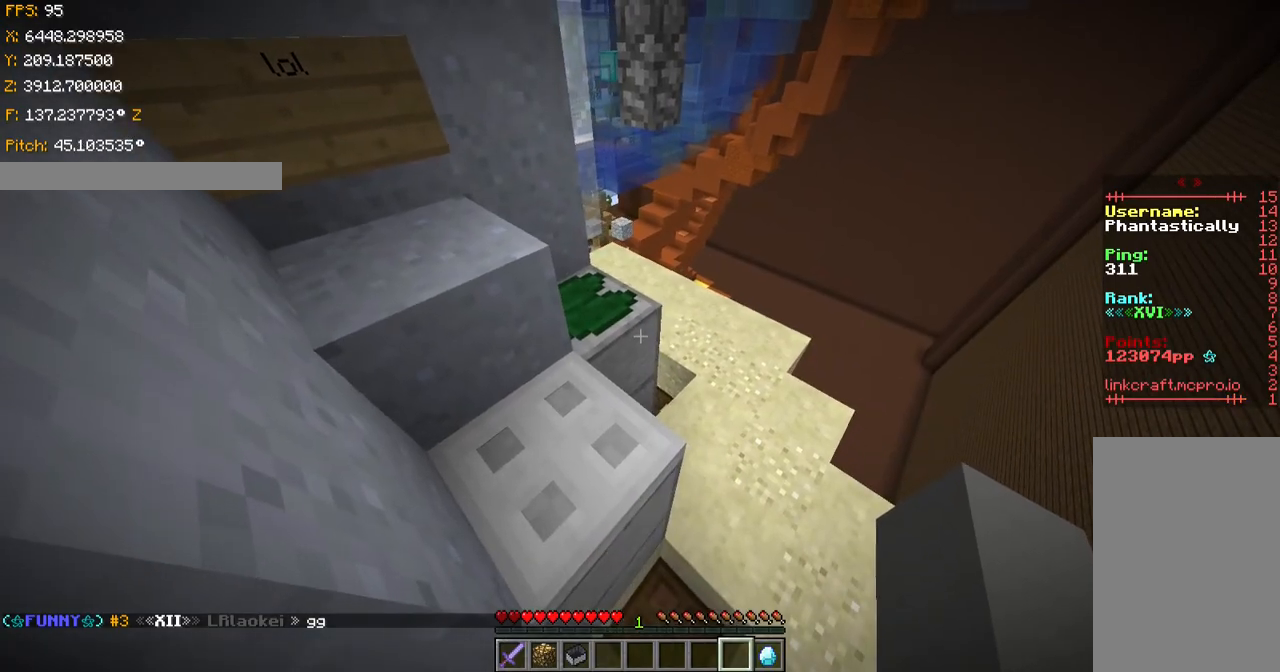
{"keys": ["shift"], "events": []}
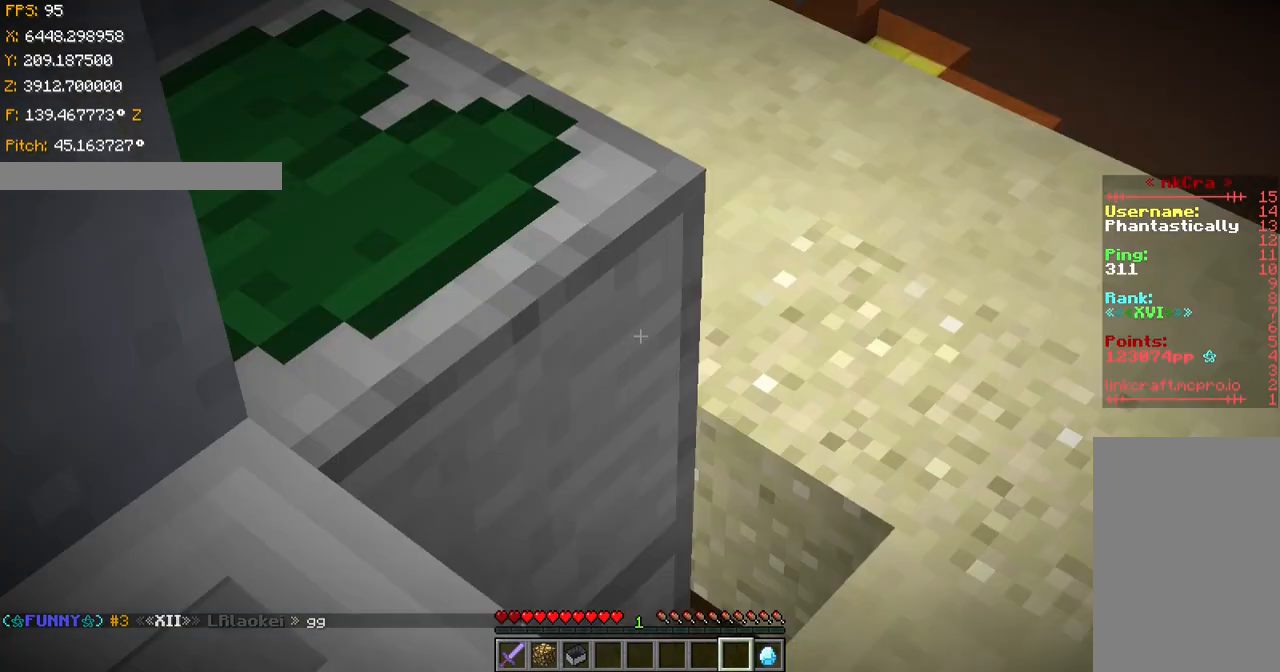
{"keys": ["shift"], "events": []}
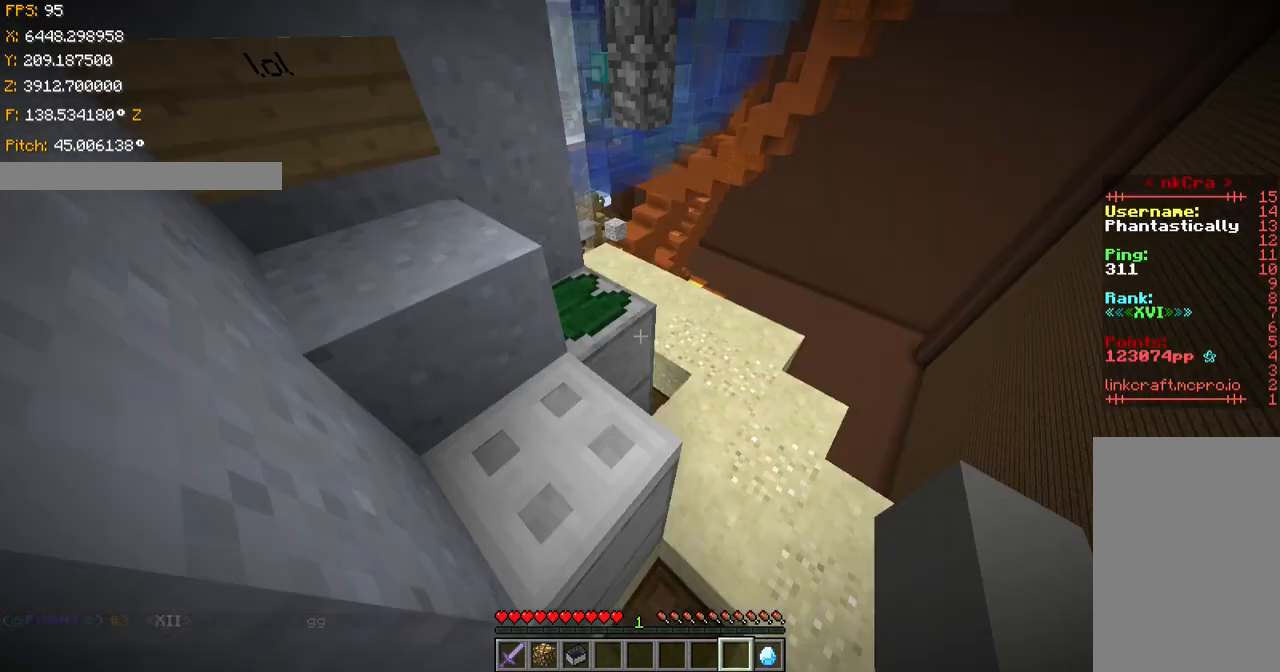
{"keys": ["shift"], "events": []}
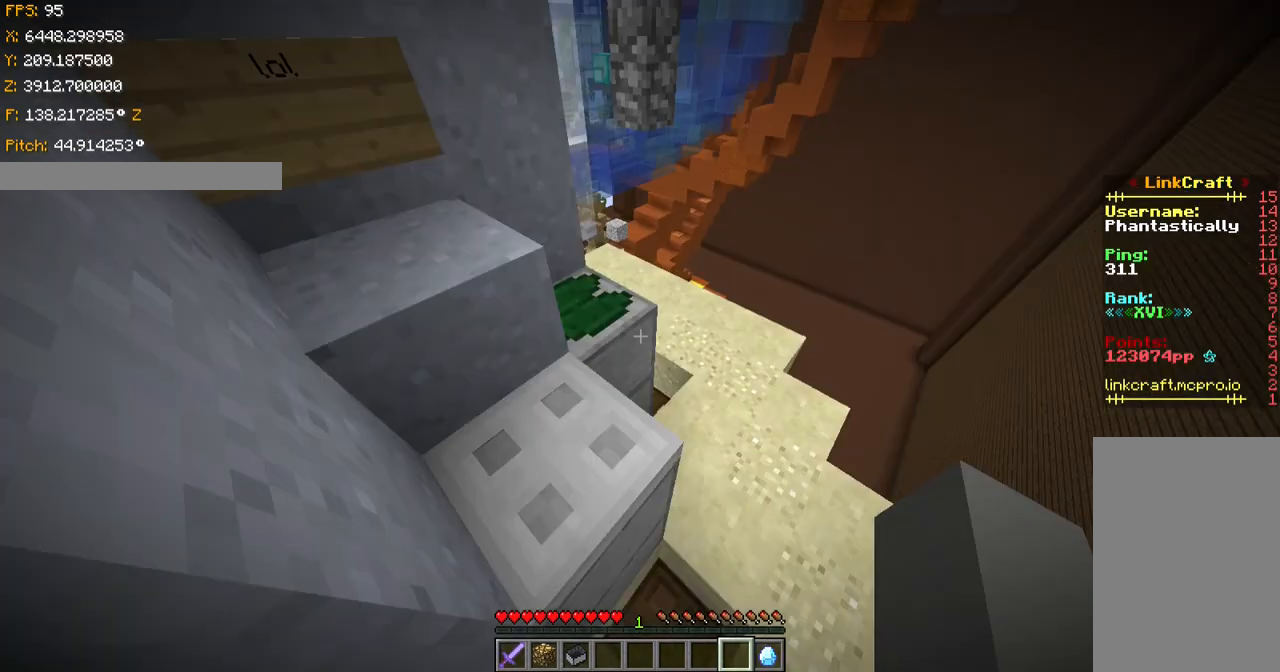
{"keys": ["shift"], "events": []}
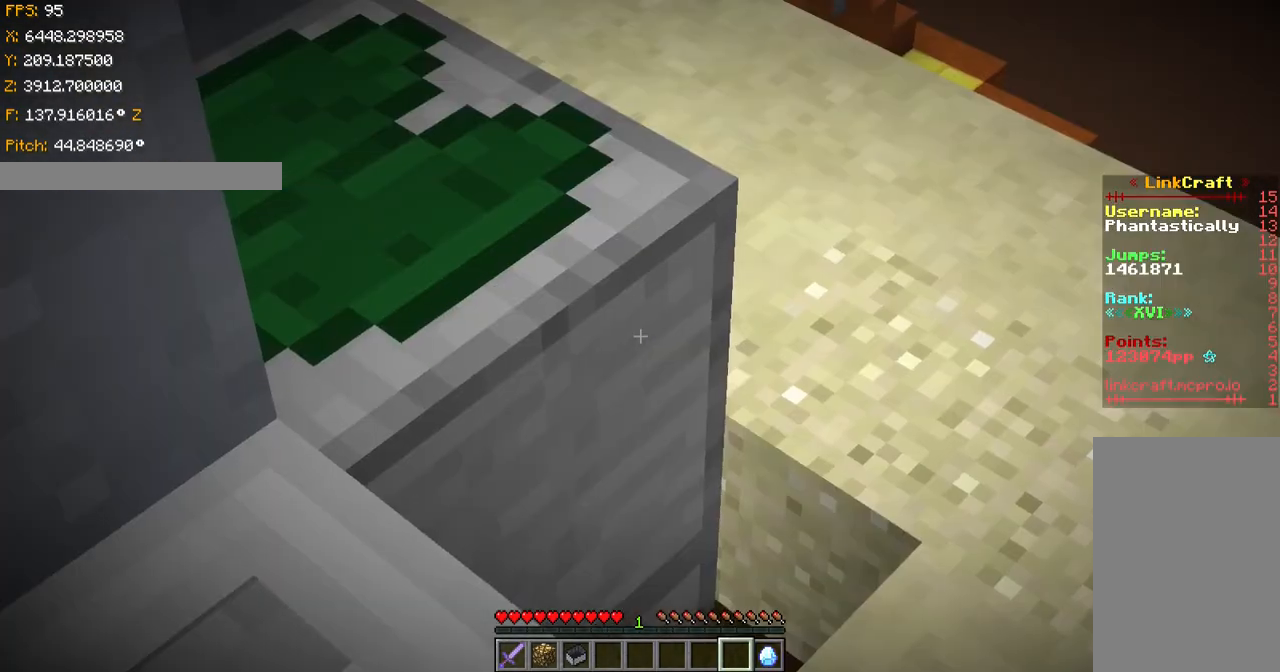
{"keys": ["shift"], "events": []}
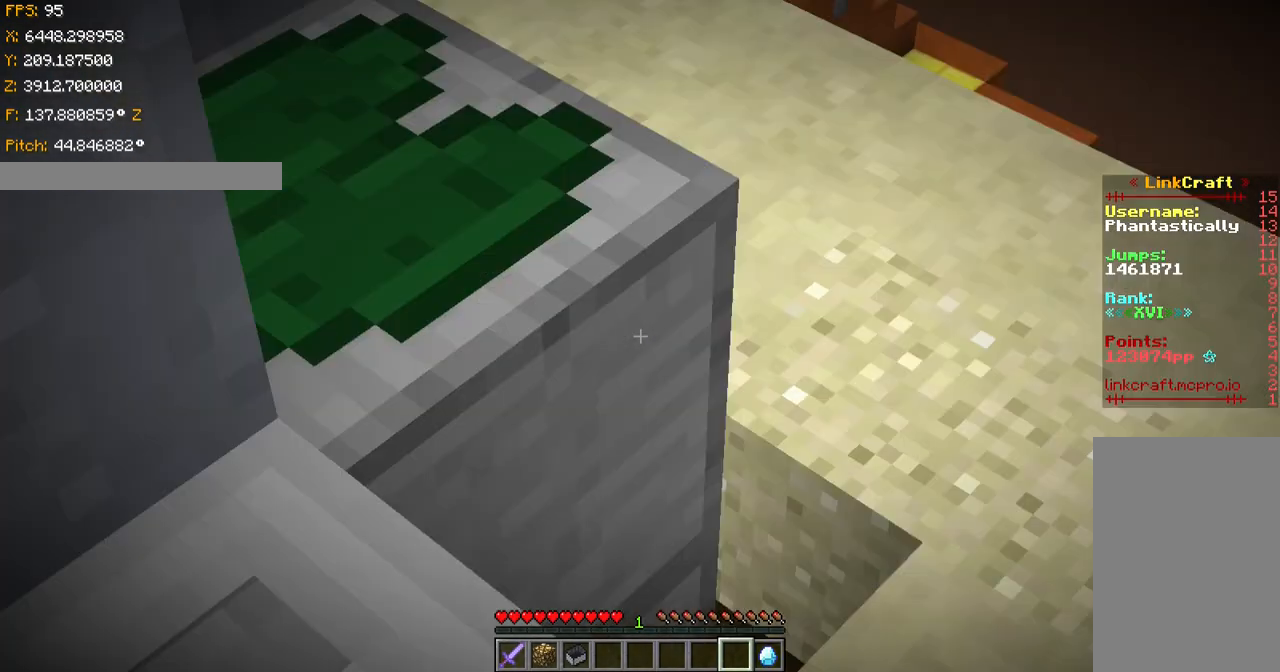
{"keys": ["shift"], "events": [[383, "d", "down"], [433, "d", "up"]]}
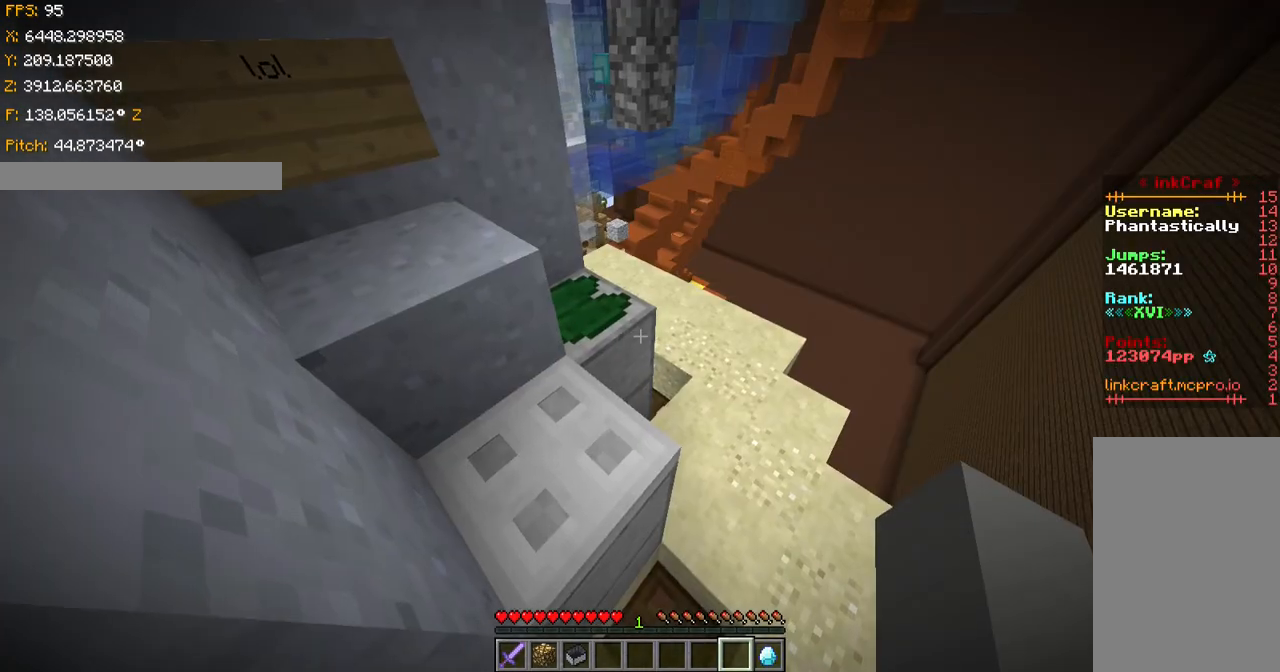
{"keys": ["ctrl", "space", "w"], "events": [[184, "shift", "up"], [250, "ctrl", "down"], [484, "space", "down"], [484, "w", "down"]]}
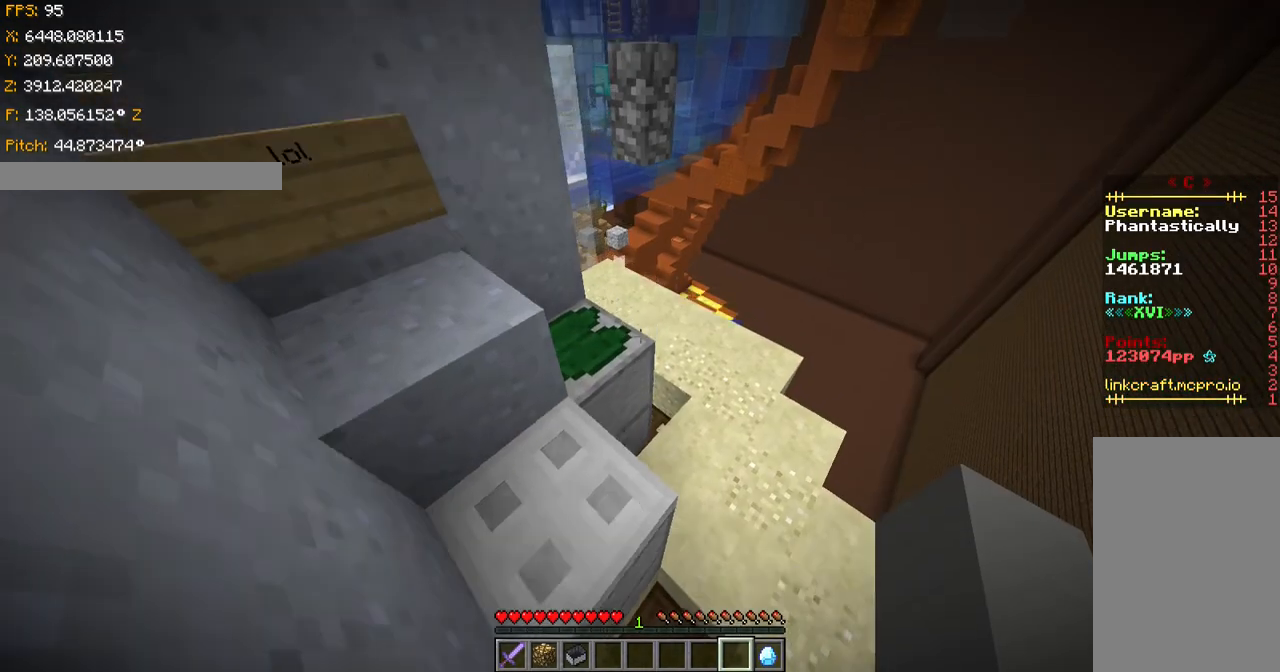
{"keys": ["ctrl", "space", "w"], "events": []}
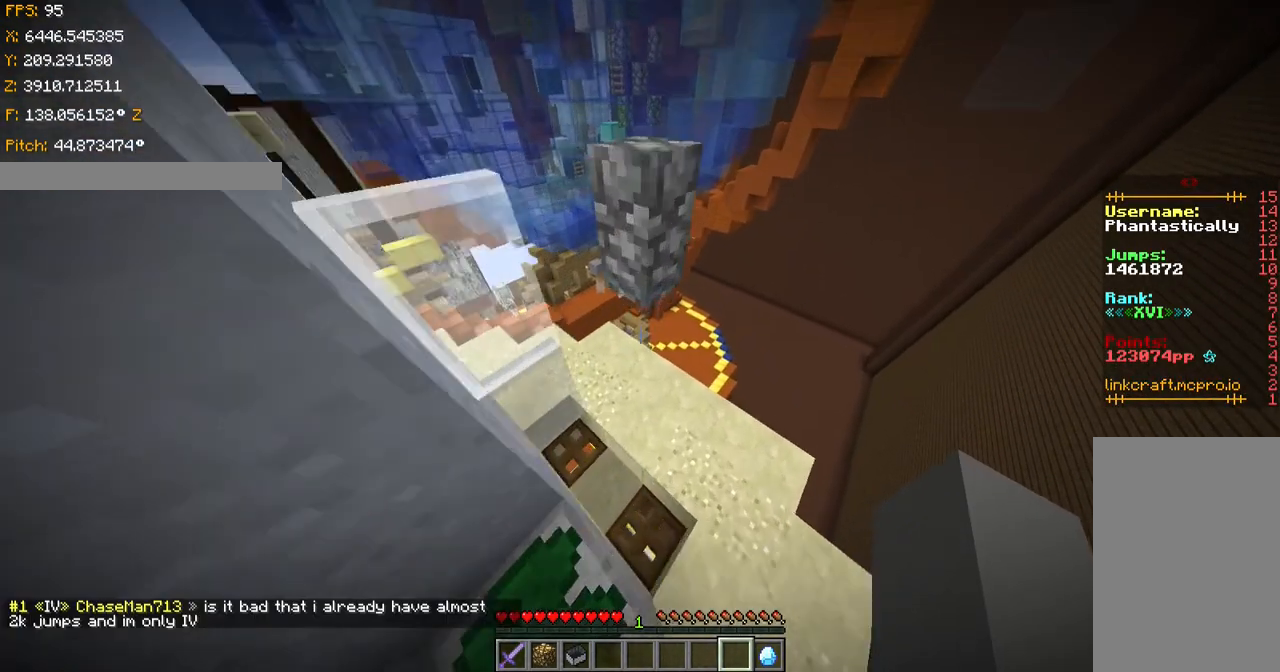
{"keys": ["a", "ctrl", "w"], "events": [[150, "a", "down"], [200, "space", "up"]]}
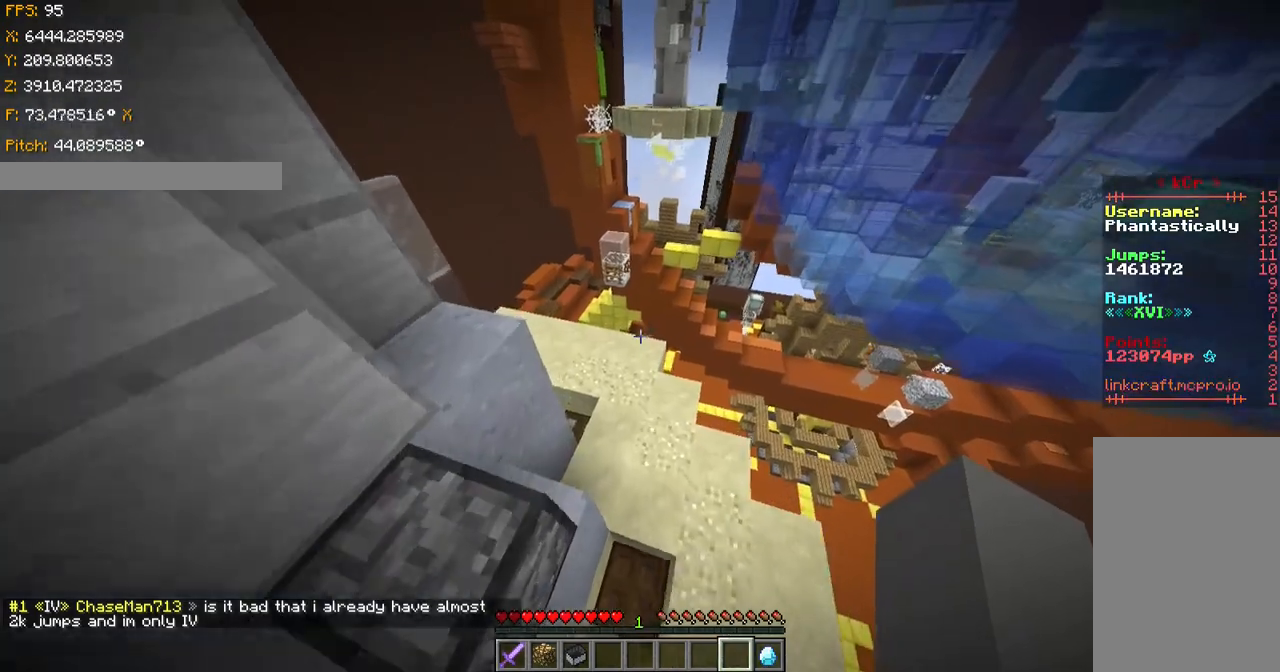
{"keys": ["a", "ctrl", "space", "w"], "events": [[183, "space", "down"]]}
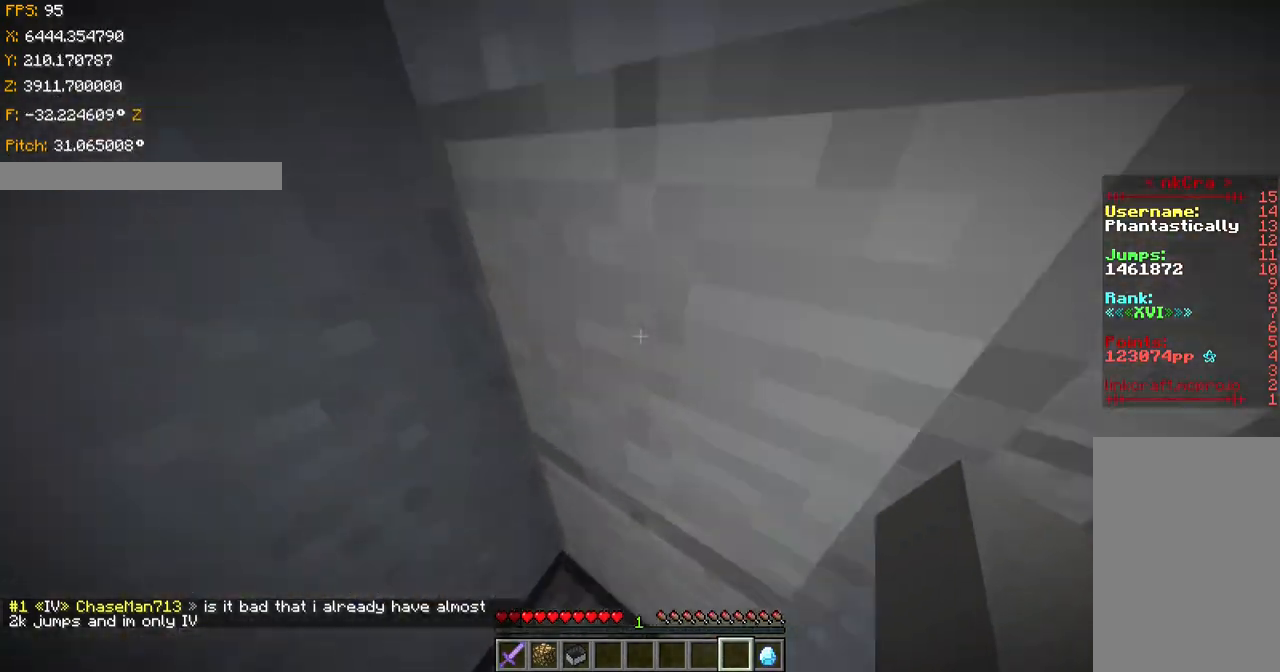
{"keys": [], "events": [[50, "space", "up"], [50, "w", "up"], [84, "ctrl", "up"], [134, "a", "up"], [334, "s", "down"], [451, "s", "up"]]}
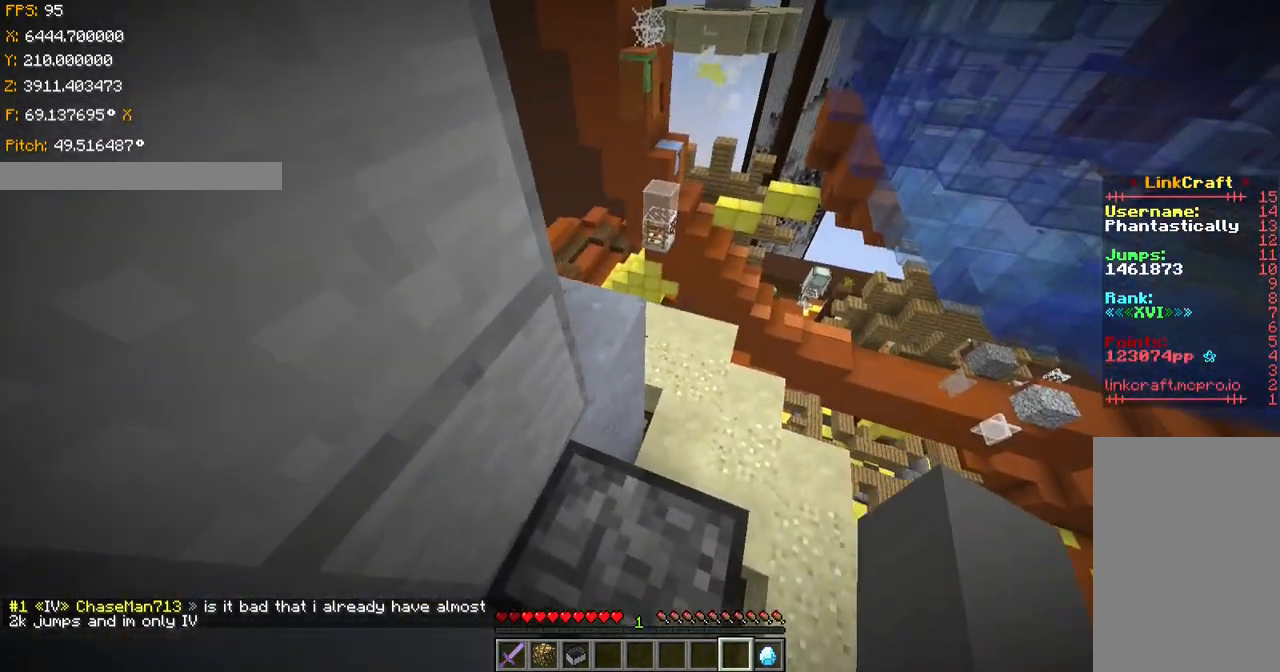
{"keys": ["w"], "events": [[33, "w", "down"], [183, "space", "down"], [383, "space", "up"]]}
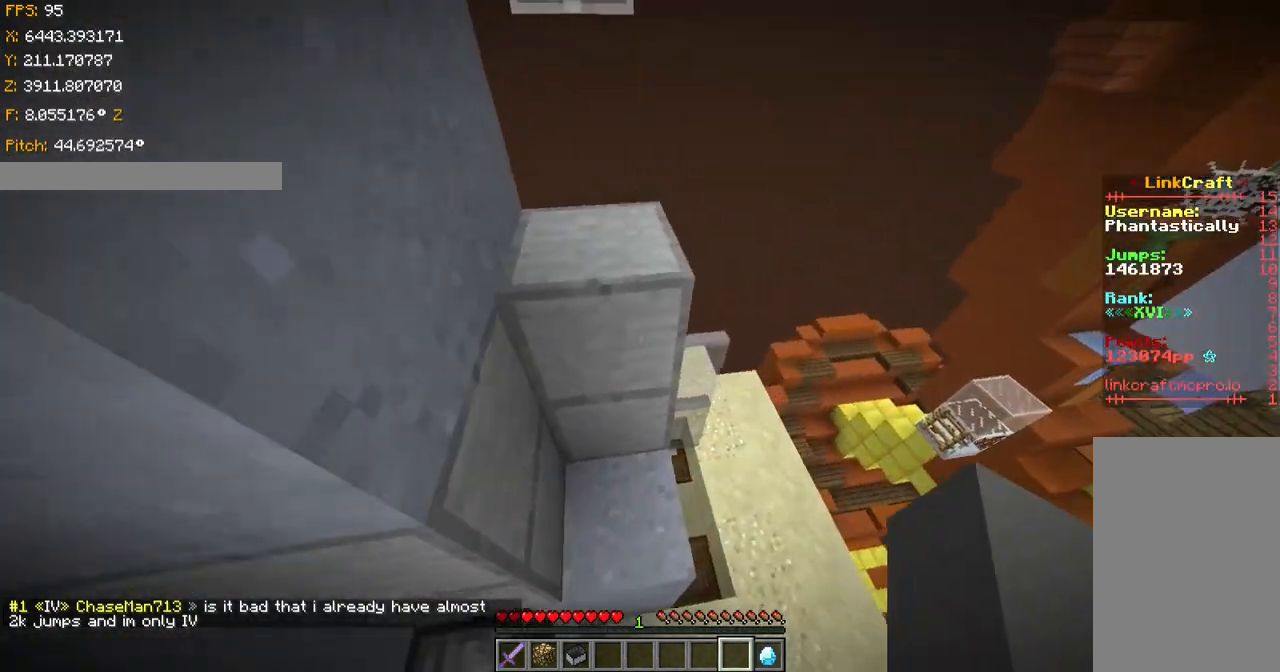
{"keys": ["d", "shift", "w"], "events": [[284, "shift", "down"], [351, "d", "down"]]}
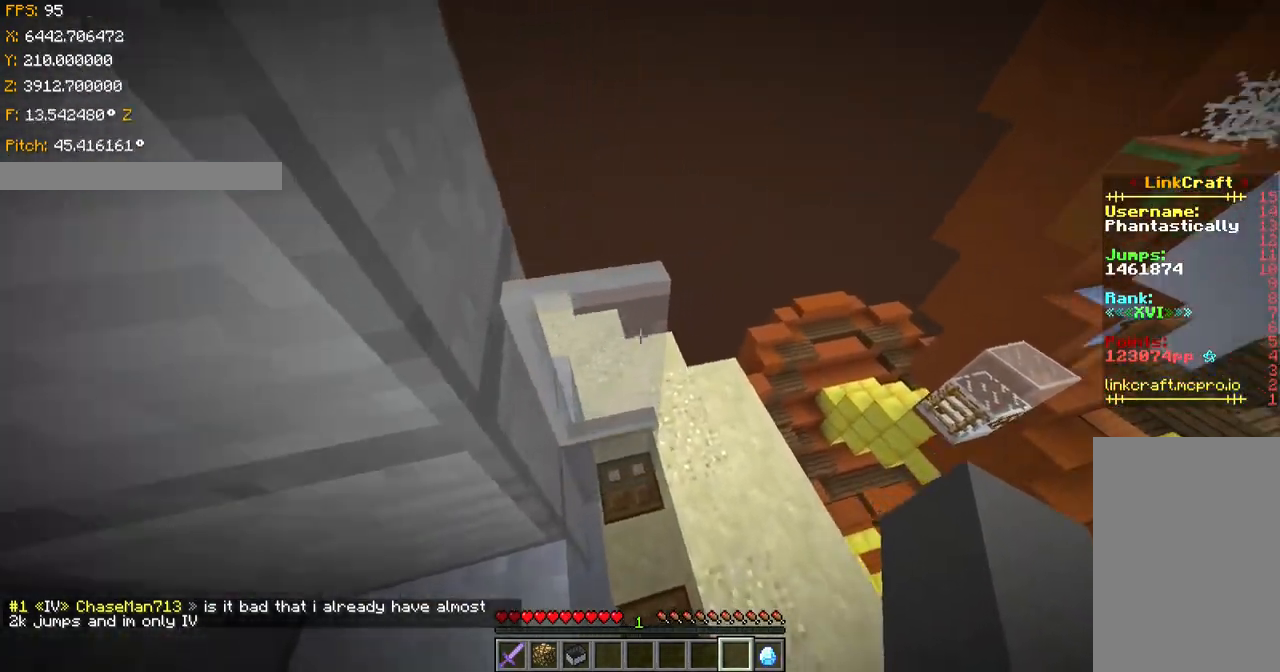
{"keys": ["w"], "events": [[150, "d", "up"], [183, "shift", "up"], [183, "space", "down"], [383, "space", "up"]]}
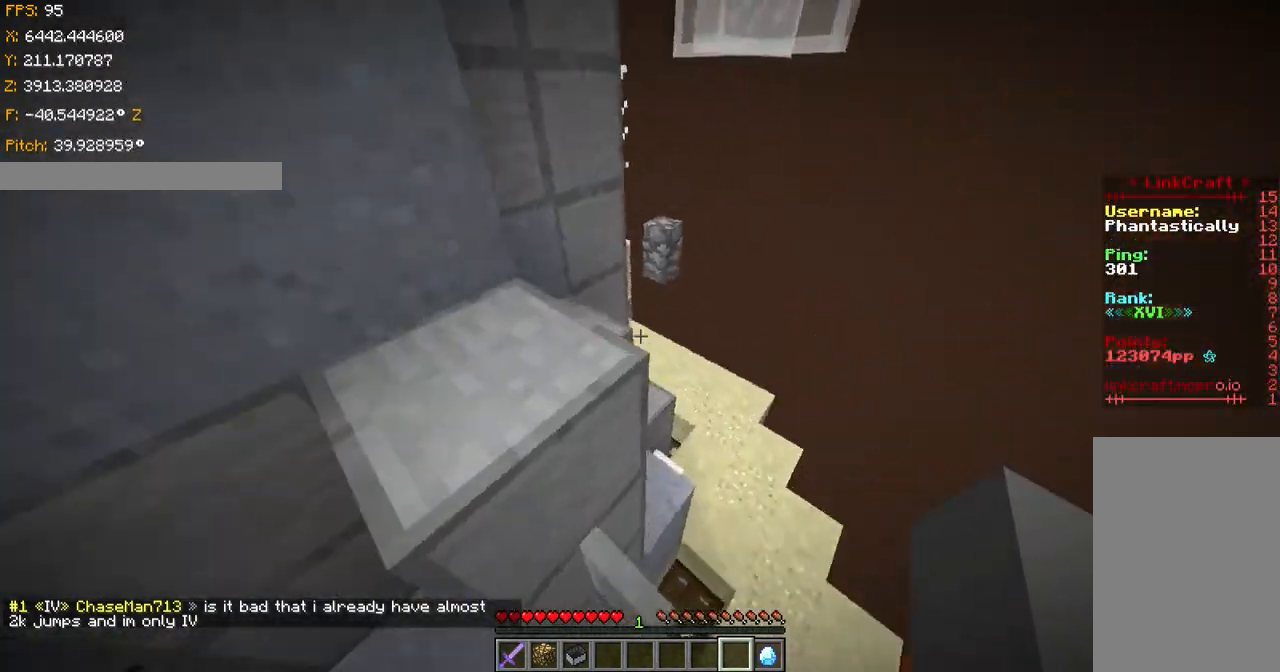
{"keys": ["d"], "events": [[84, "space", "down"], [134, "a", "down"], [334, "a", "up"], [334, "space", "up"], [384, "d", "down"], [451, "w", "up"]]}
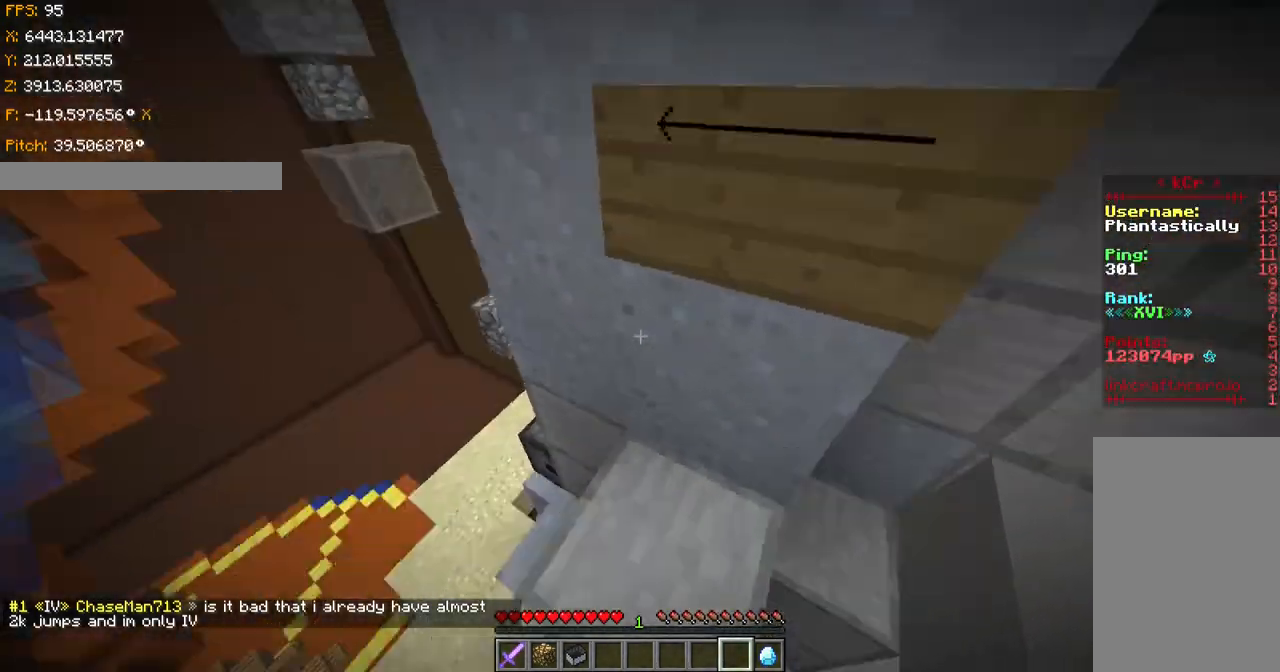
{"keys": ["a", "s", "shift"], "events": [[33, "s", "down"], [83, "d", "up"], [150, "shift", "down"], [233, "a", "down"]]}
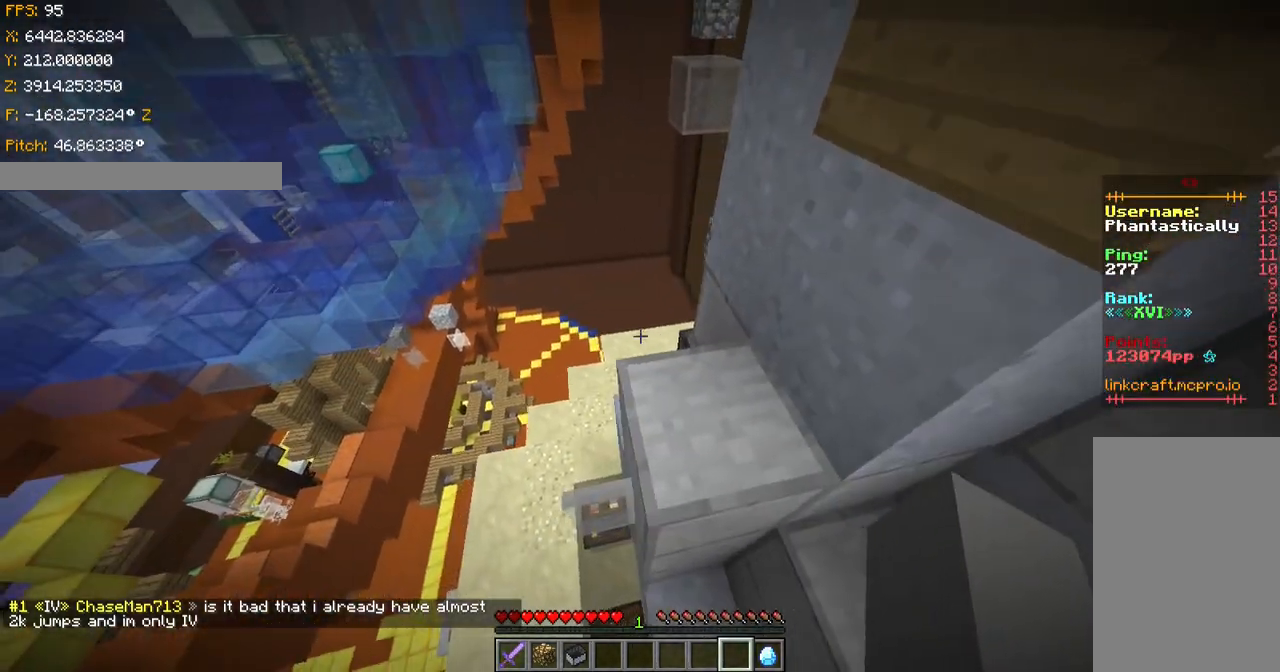
{"keys": ["space", "w"], "events": [[134, "a", "up"], [184, "s", "up"], [384, "shift", "up"], [484, "space", "down"], [484, "w", "down"]]}
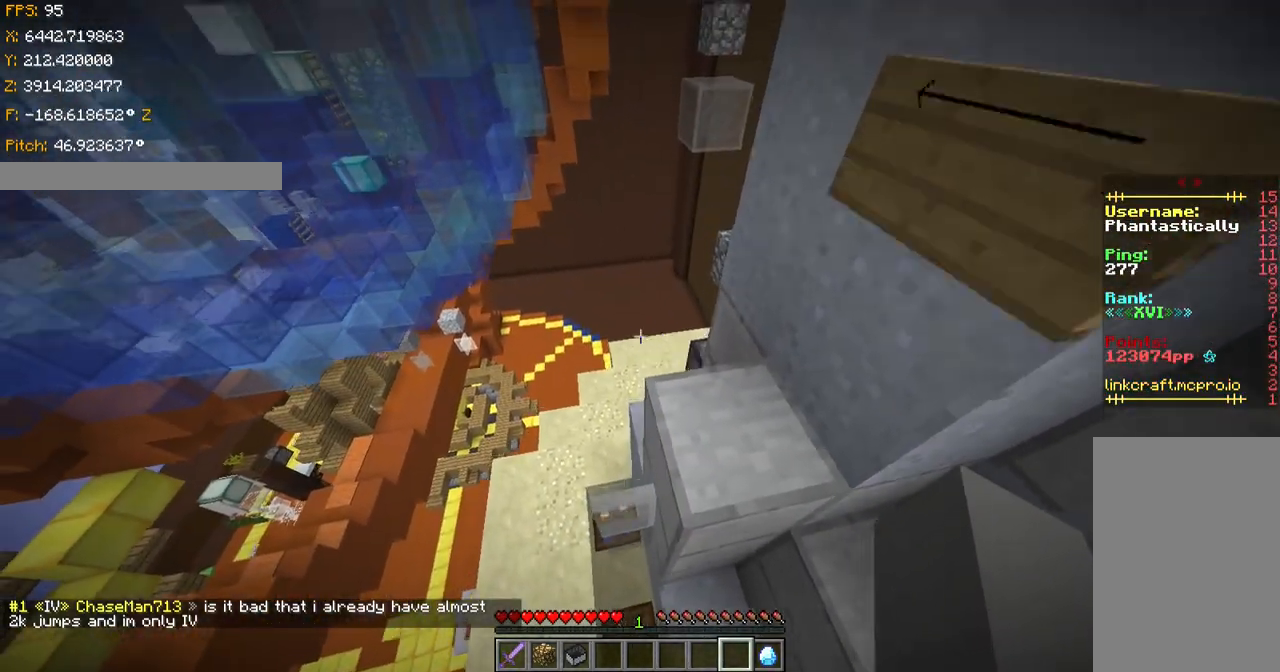
{"keys": ["ctrl", "w"], "events": [[233, "ctrl", "down"], [233, "space", "up"]]}
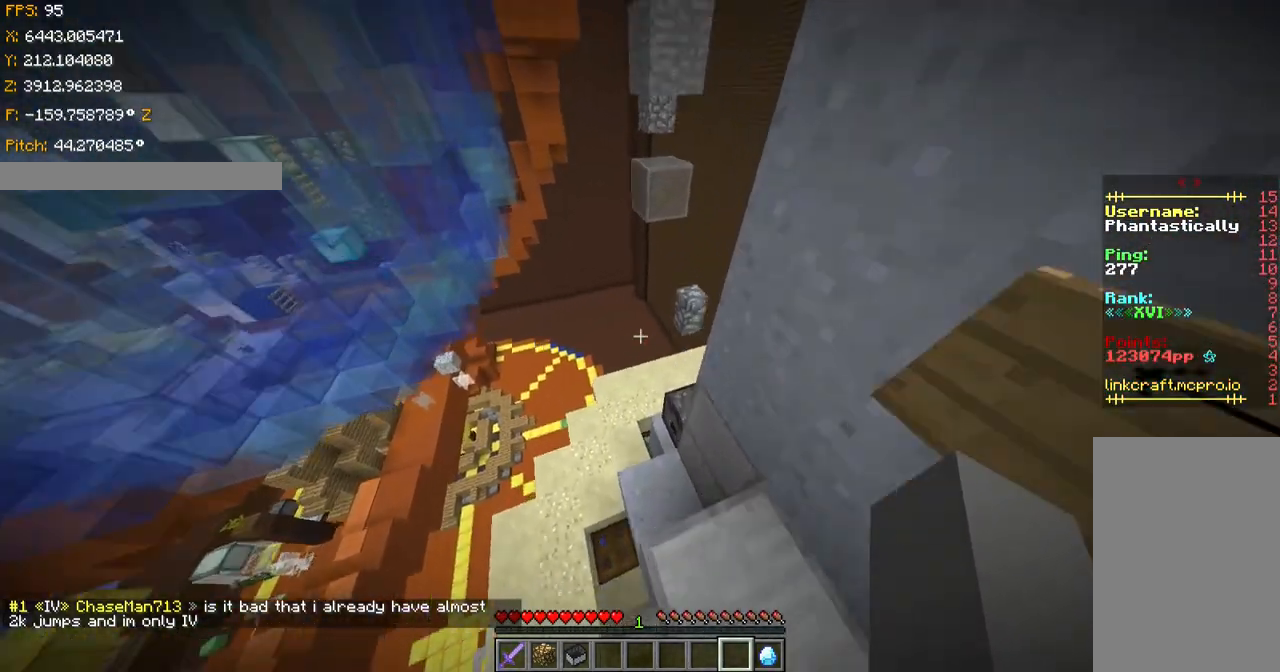
{"keys": ["ctrl", "w"], "events": [[134, "space", "down"], [401, "space", "up"]]}
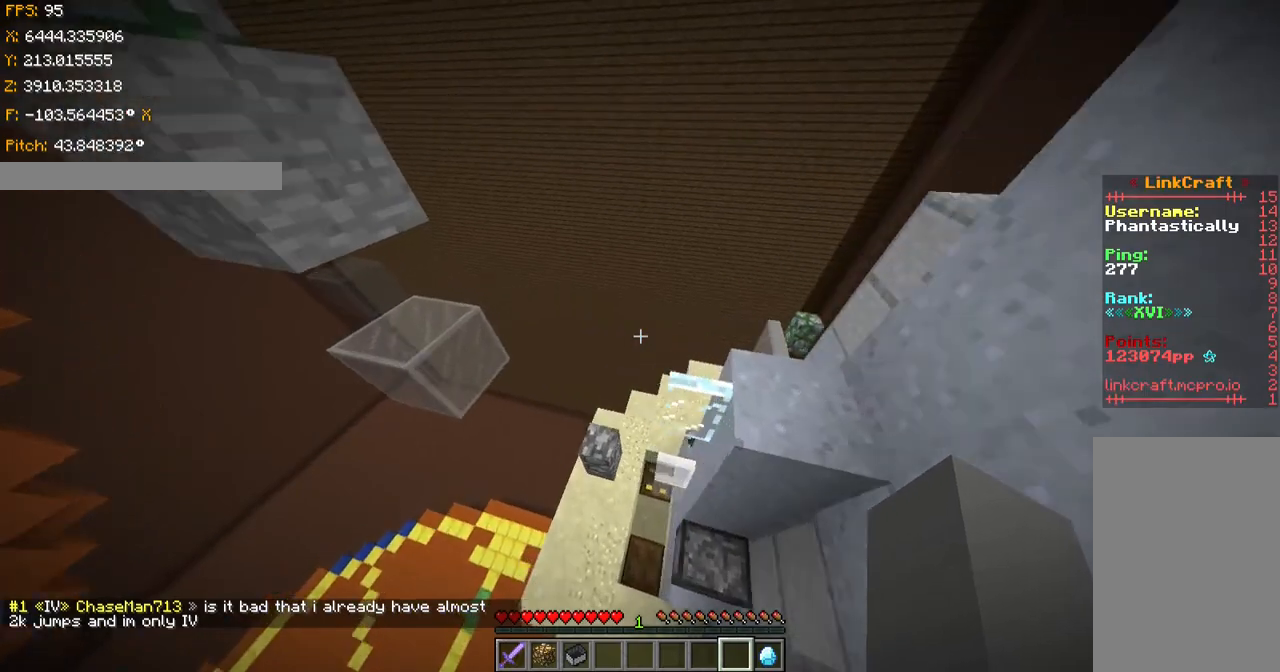
{"keys": ["s", "shift"], "events": [[300, "shift", "down"], [350, "ctrl", "up"], [350, "w", "up"], [433, "s", "down"]]}
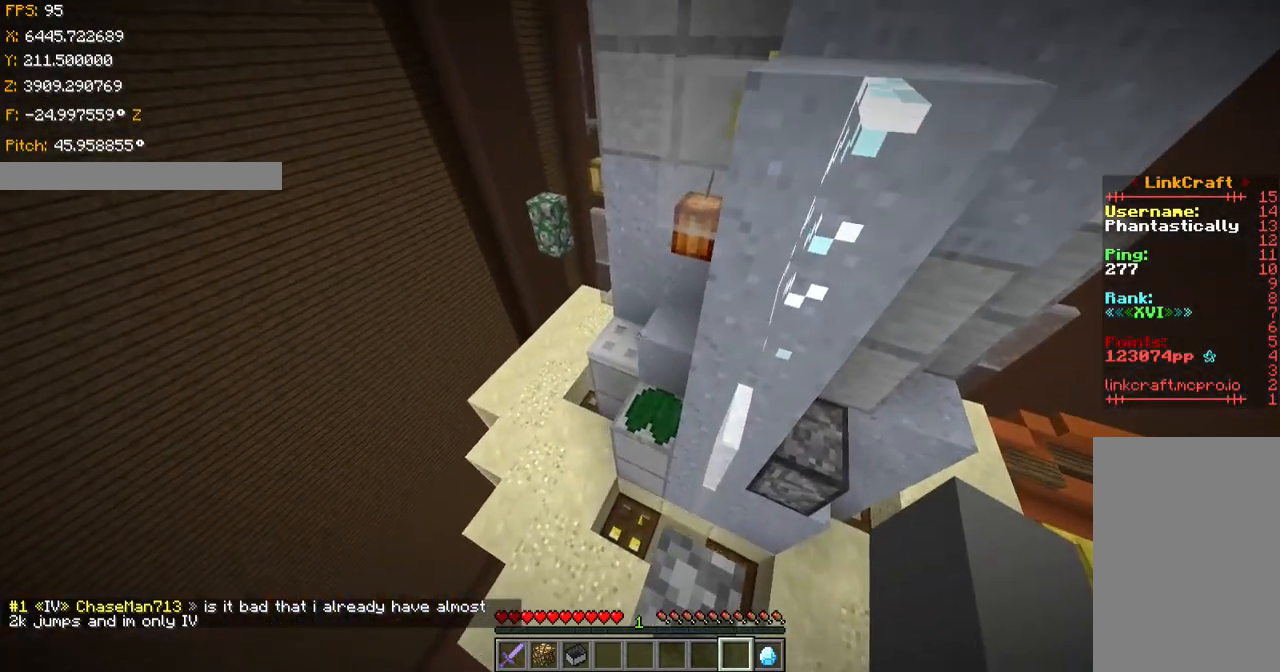
{"keys": ["s", "shift"], "events": [[84, "d", "down"], [451, "d", "up"]]}
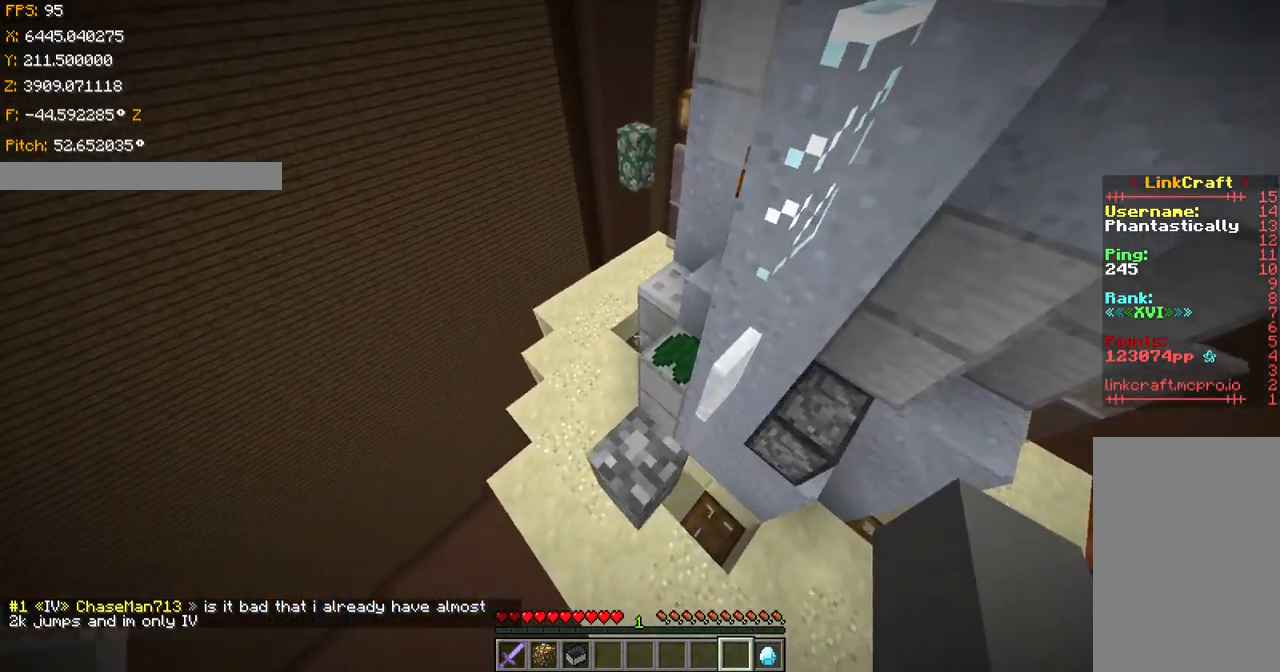
{"keys": ["s", "shift"], "events": [[350, "s", "up"], [484, "s", "down"]]}
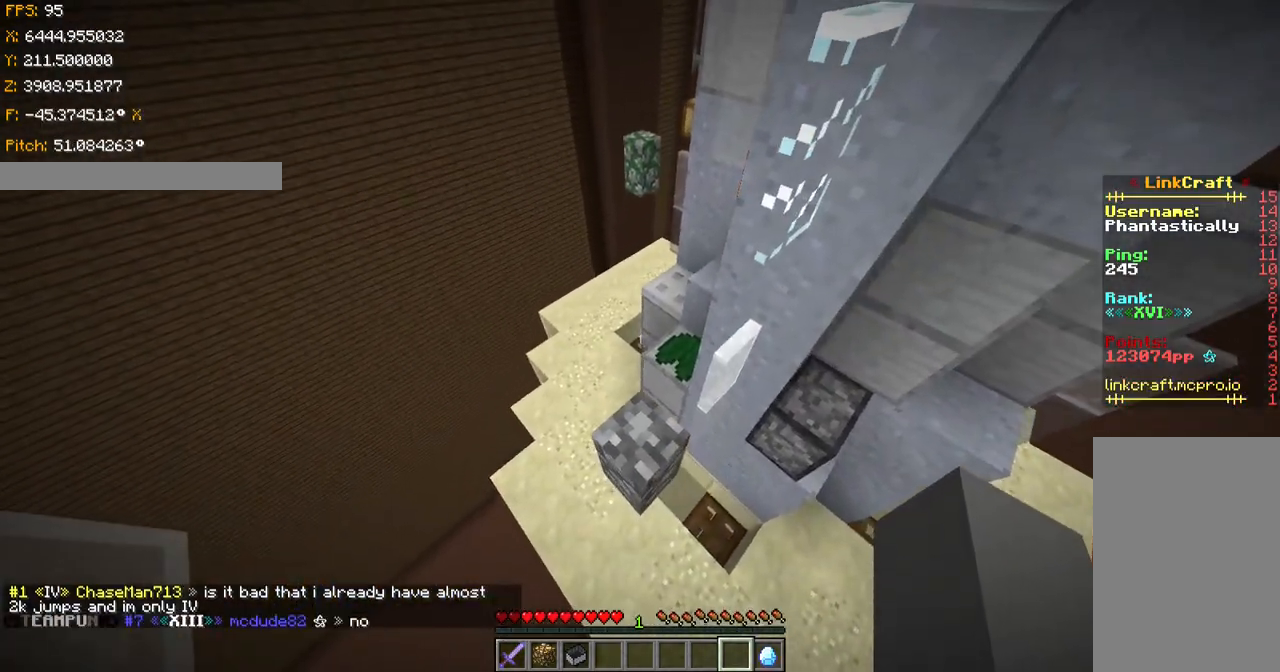
{"keys": ["shift"], "events": [[184, "s", "up"]]}
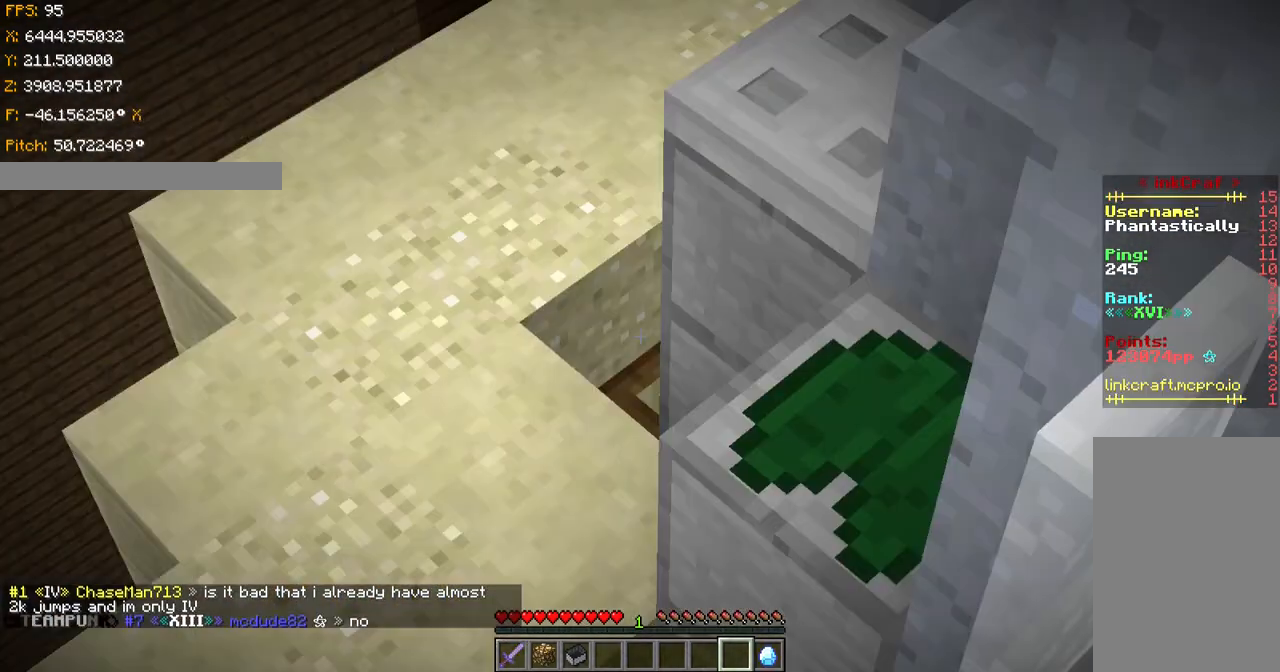
{"keys": [], "events": [[433, "shift", "up"]]}
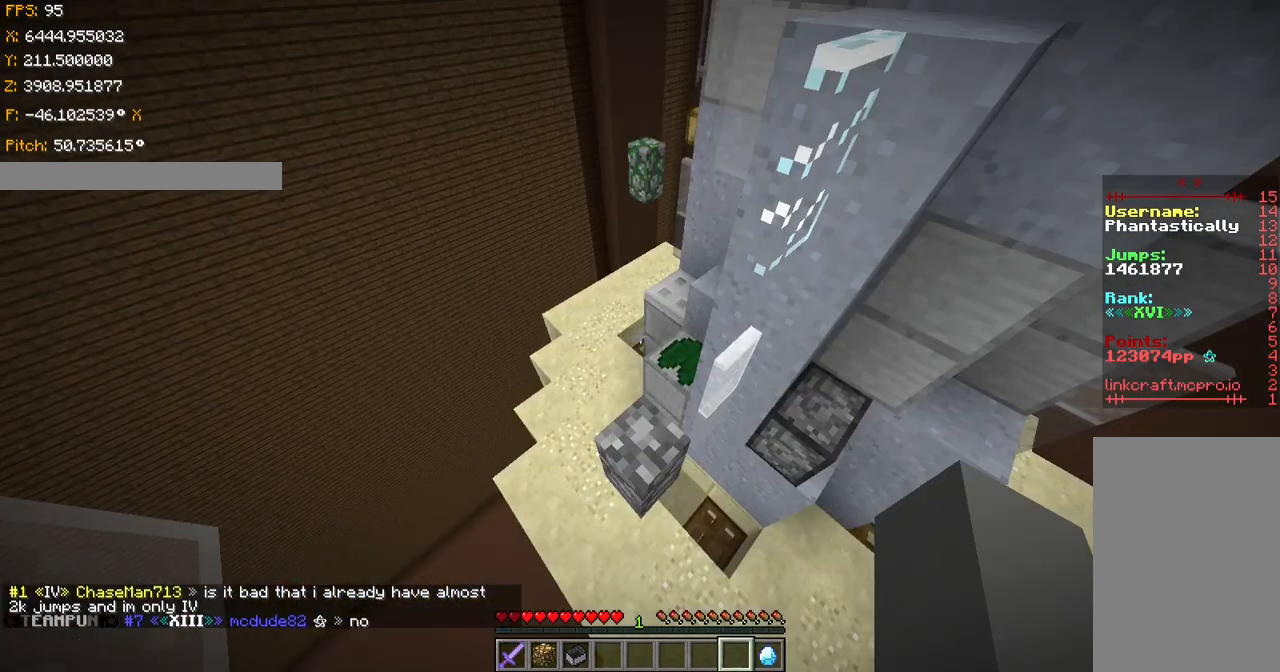
{"keys": [], "events": []}
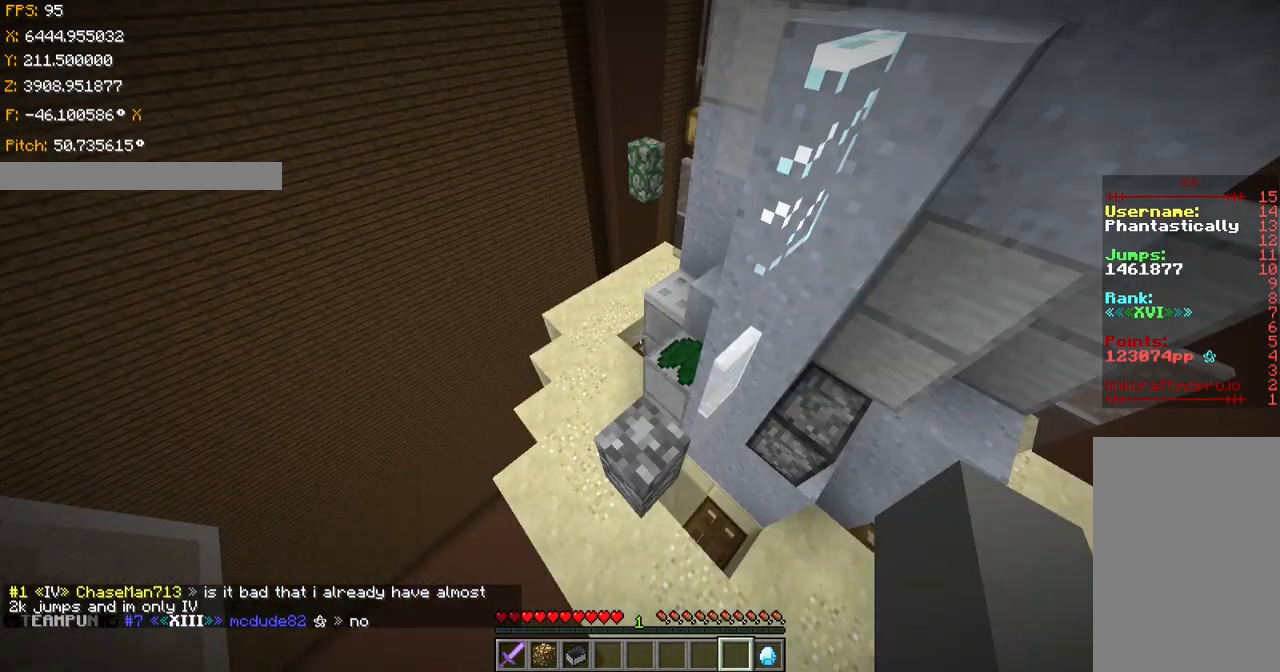
{"keys": [], "events": []}